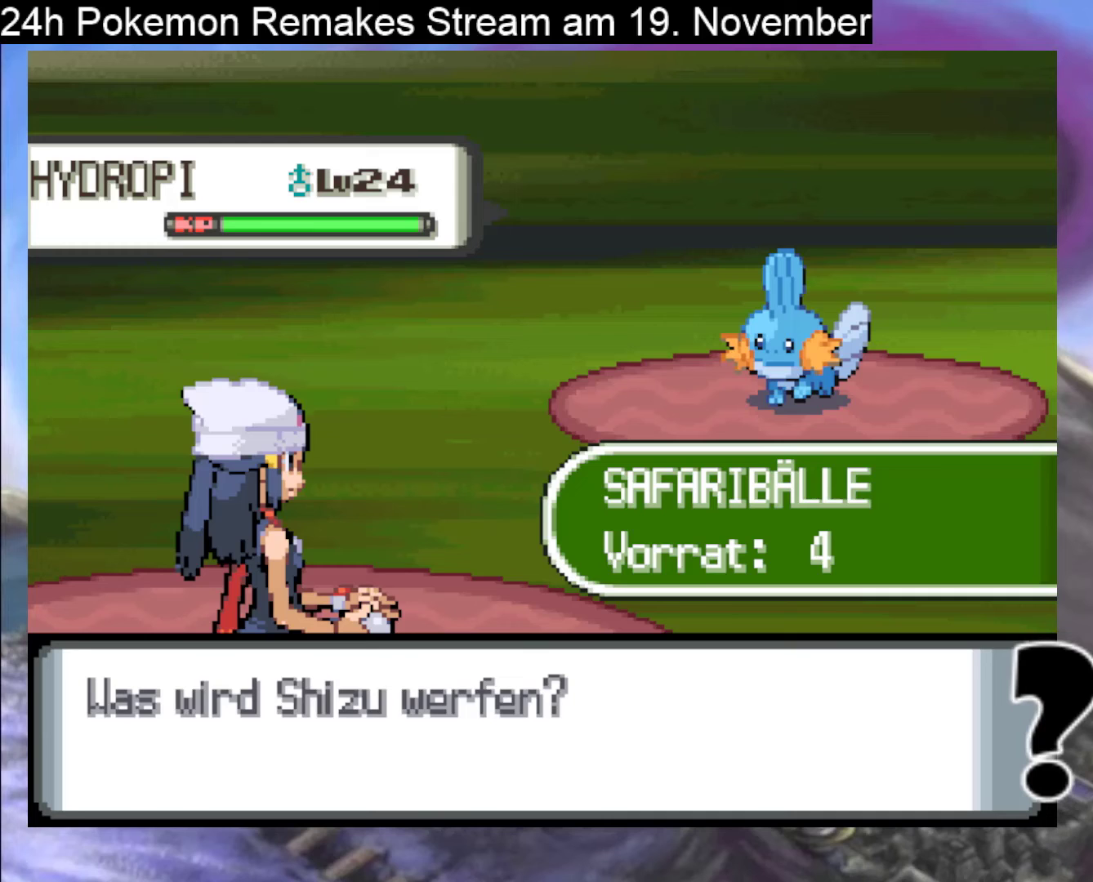
Gameplay with a controller (Nintendo layout); each line is a JSON object with the inputs held at the frame after it (dt_ms = milliseconds from this image to that frame). "events" lists button and stick changes between this image and that frame as [ms after this image, input, new state], when the widget could be followed in between. Not read: L1 L3 R3.
{"dt_ms": 500, "buttons": ["DPAD_UP"], "events": [[367, "DPAD_UP", "down"]]}
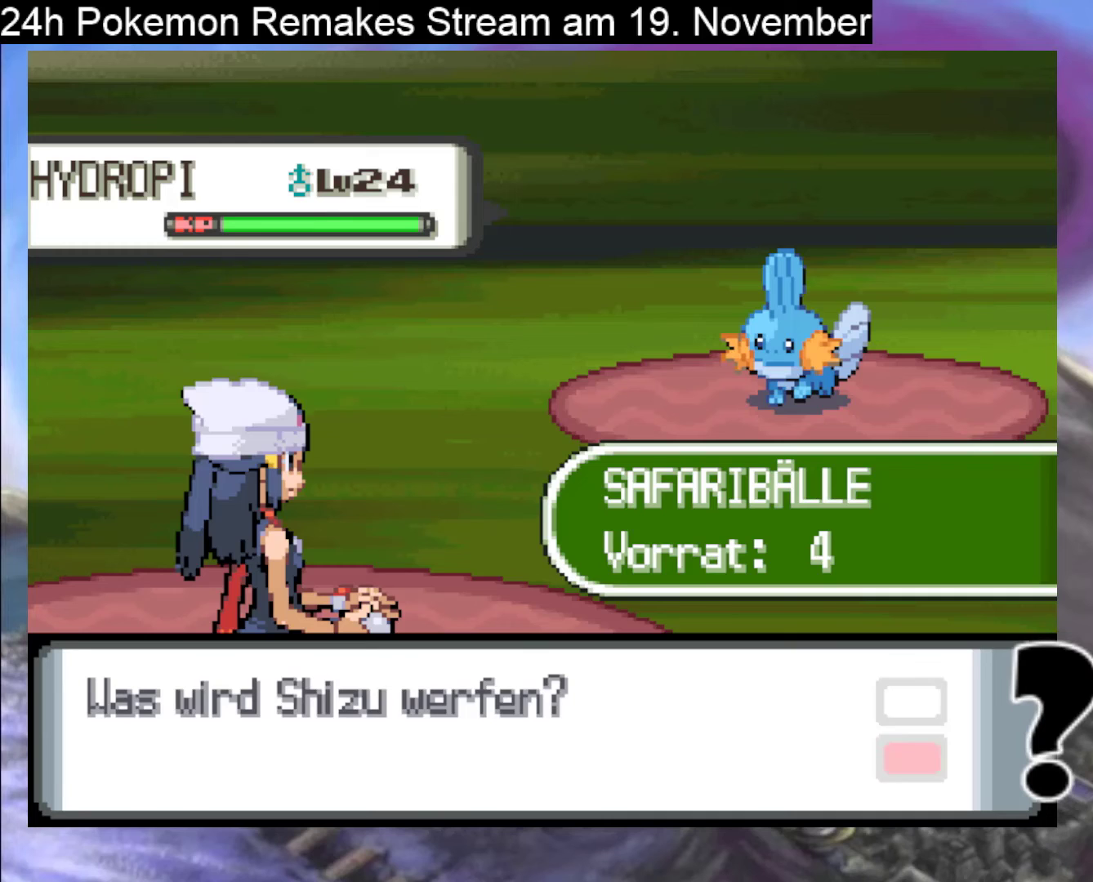
{"dt_ms": 500, "buttons": [], "events": [[33, "DPAD_UP", "up"], [200, "A", "down"], [333, "A", "up"]]}
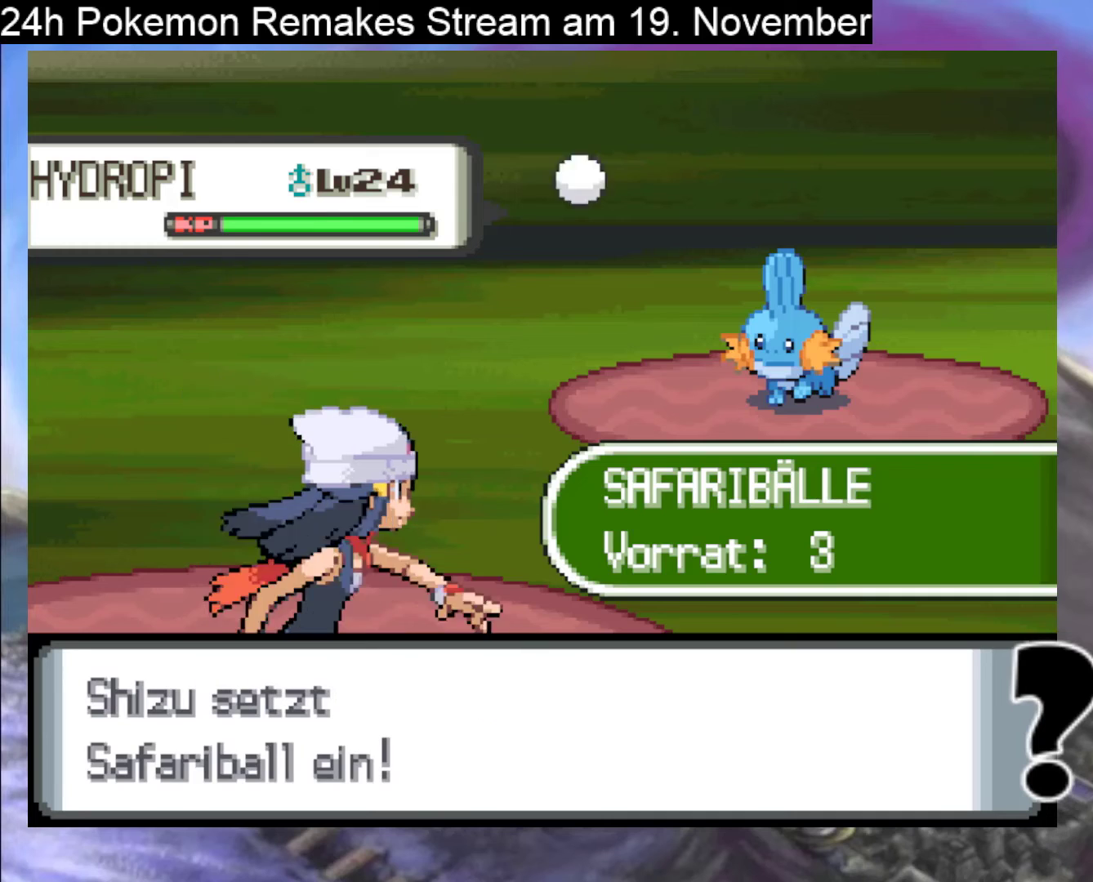
{"dt_ms": 500, "buttons": [], "events": []}
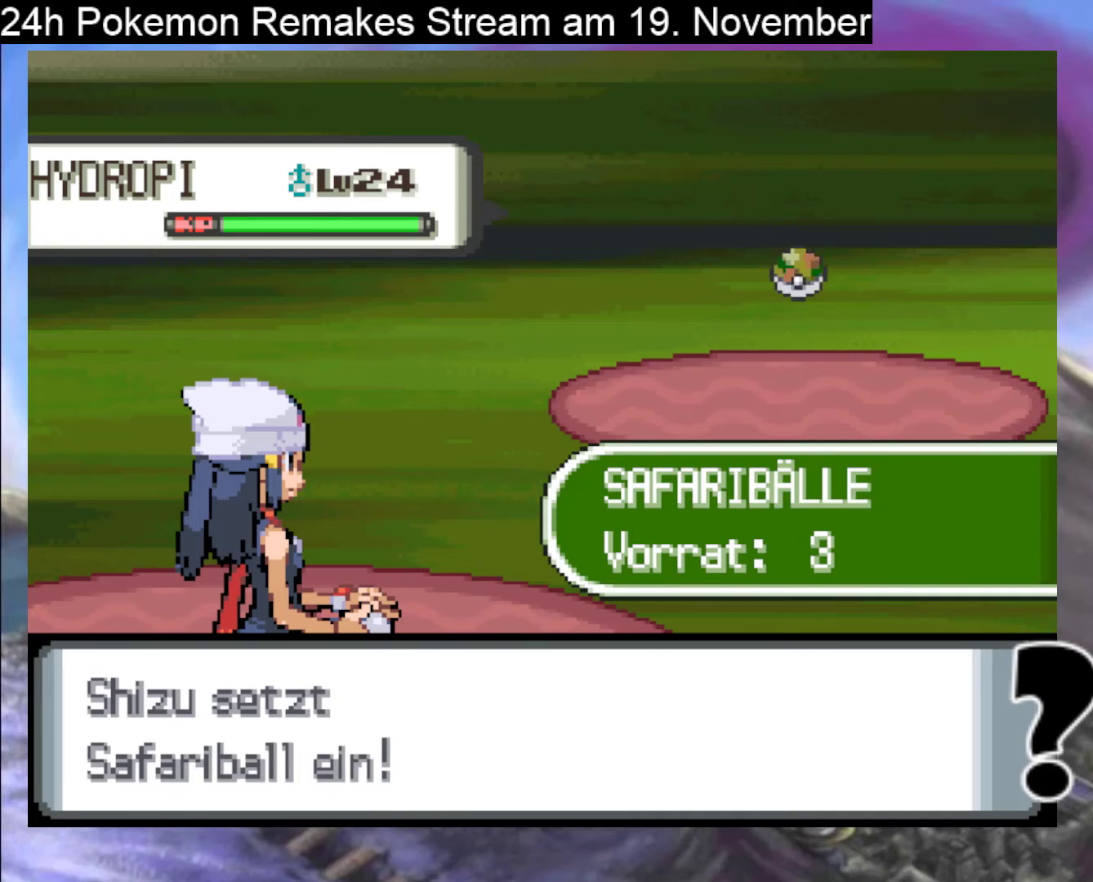
{"dt_ms": 500, "buttons": [], "events": []}
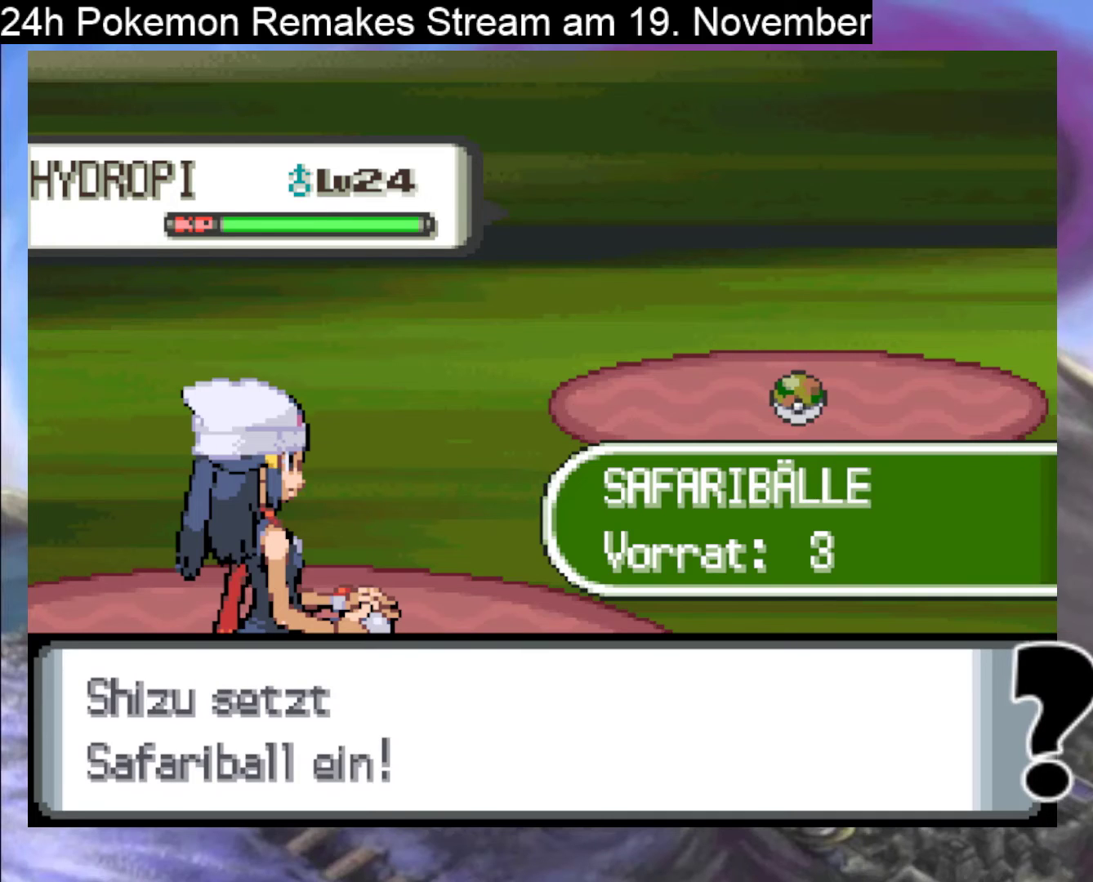
{"dt_ms": 500, "buttons": [], "events": []}
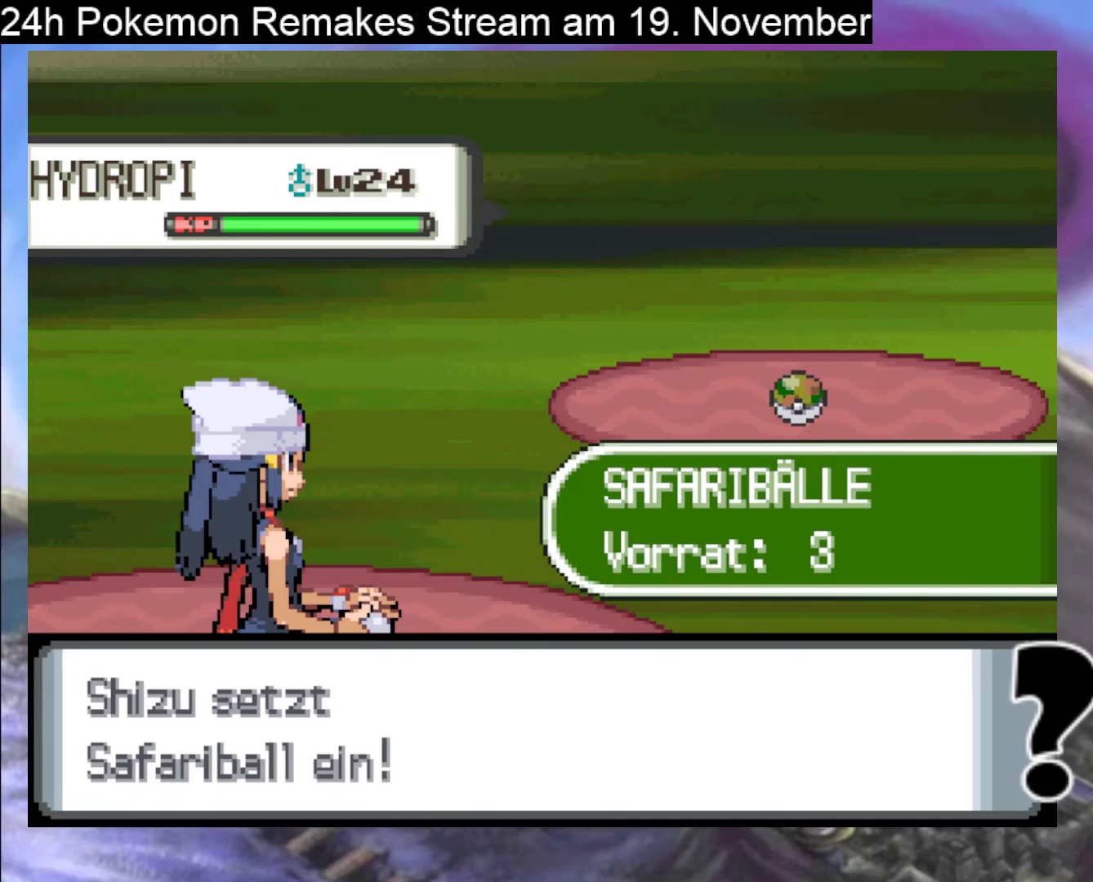
{"dt_ms": 500, "buttons": [], "events": []}
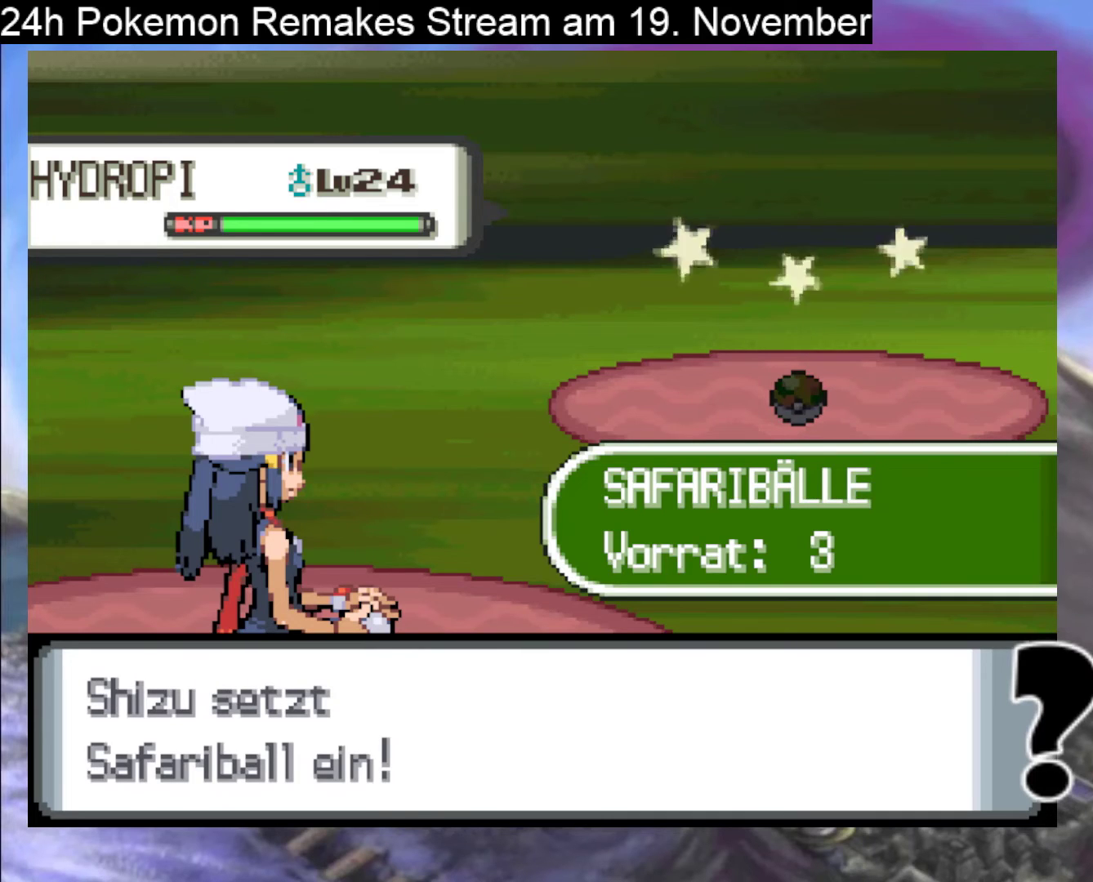
{"dt_ms": 500, "buttons": [], "events": [[300, "A", "down"], [467, "A", "up"]]}
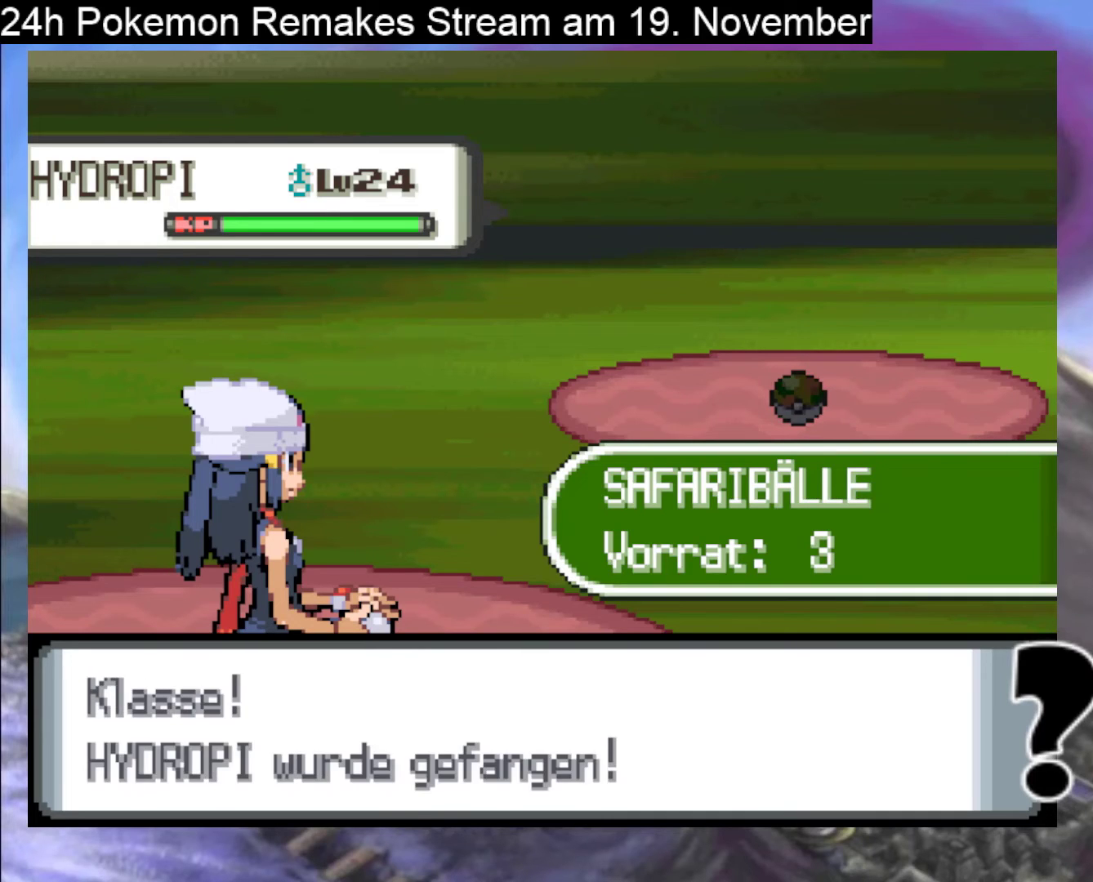
{"dt_ms": 500, "buttons": [], "events": []}
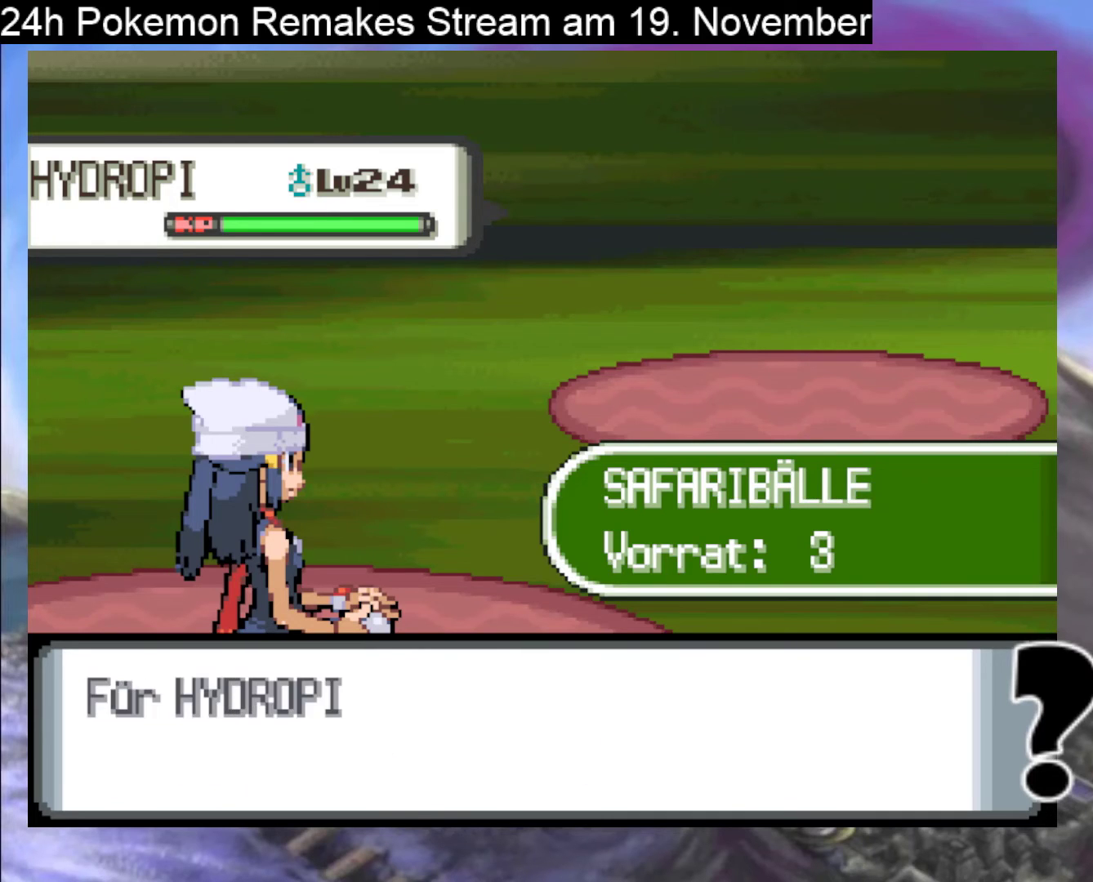
{"dt_ms": 500, "buttons": [], "events": [[333, "A", "down"], [433, "A", "up"]]}
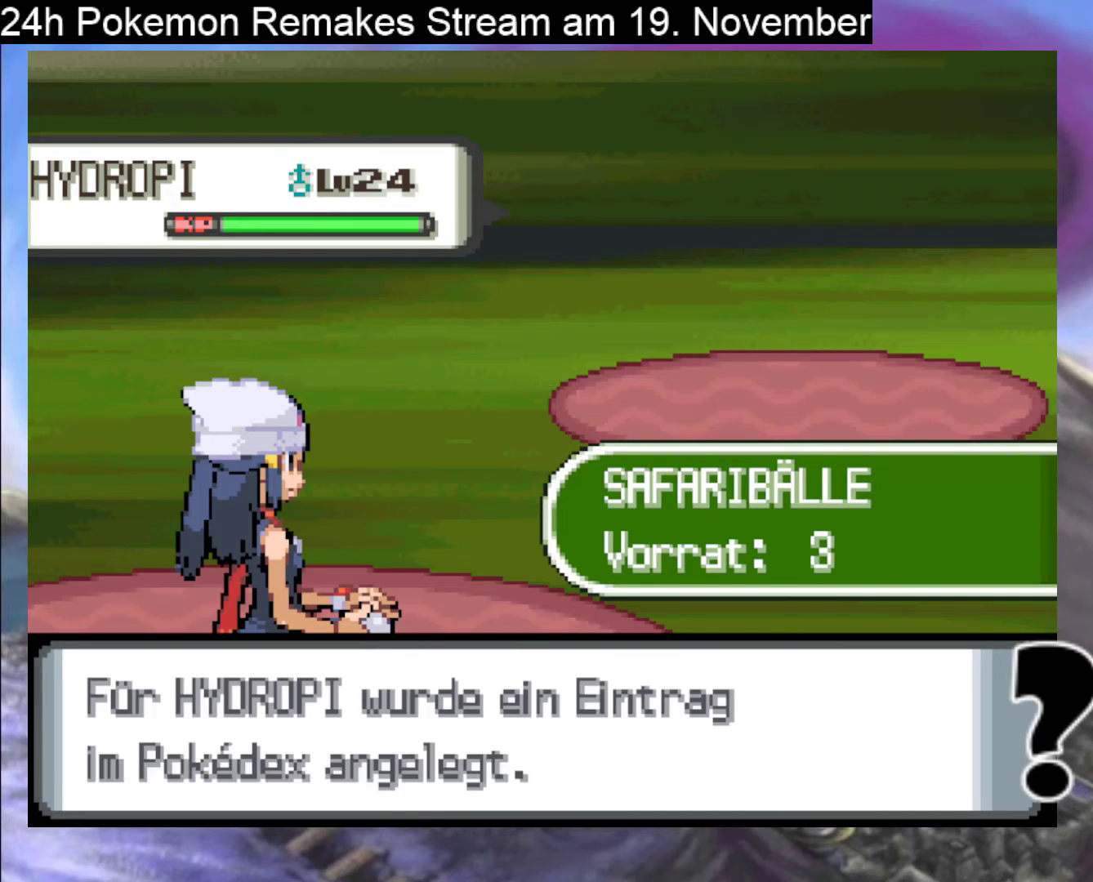
{"dt_ms": 500, "buttons": [], "events": [[233, "A", "down"], [367, "A", "up"]]}
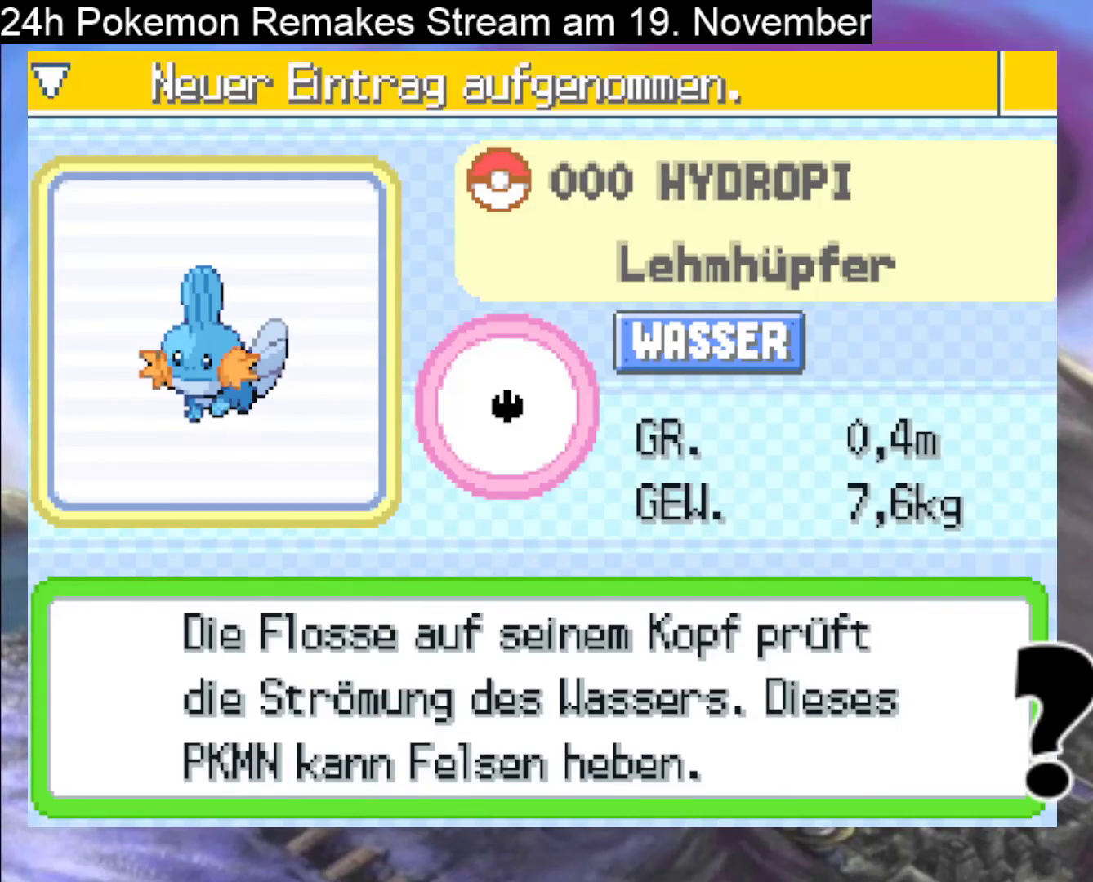
{"dt_ms": 500, "buttons": [], "events": []}
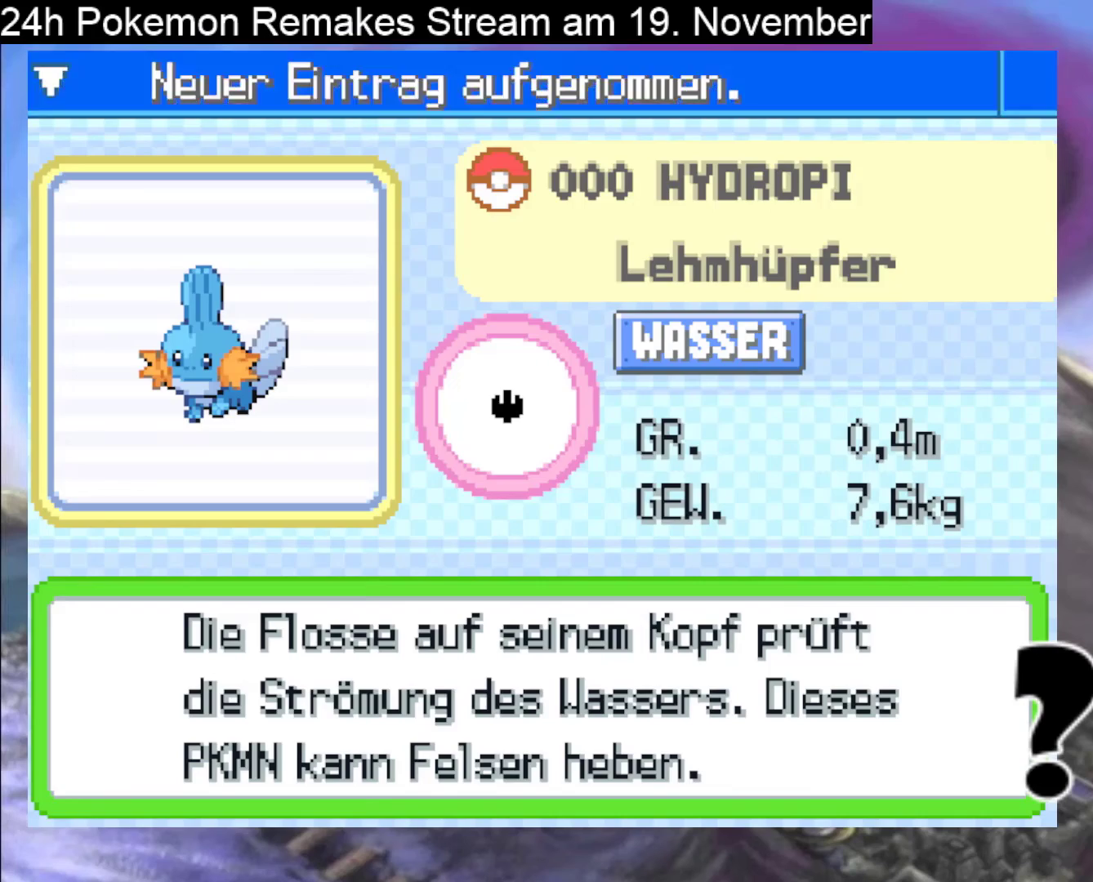
{"dt_ms": 500, "buttons": [], "events": [[33, "A", "down"], [200, "A", "up"]]}
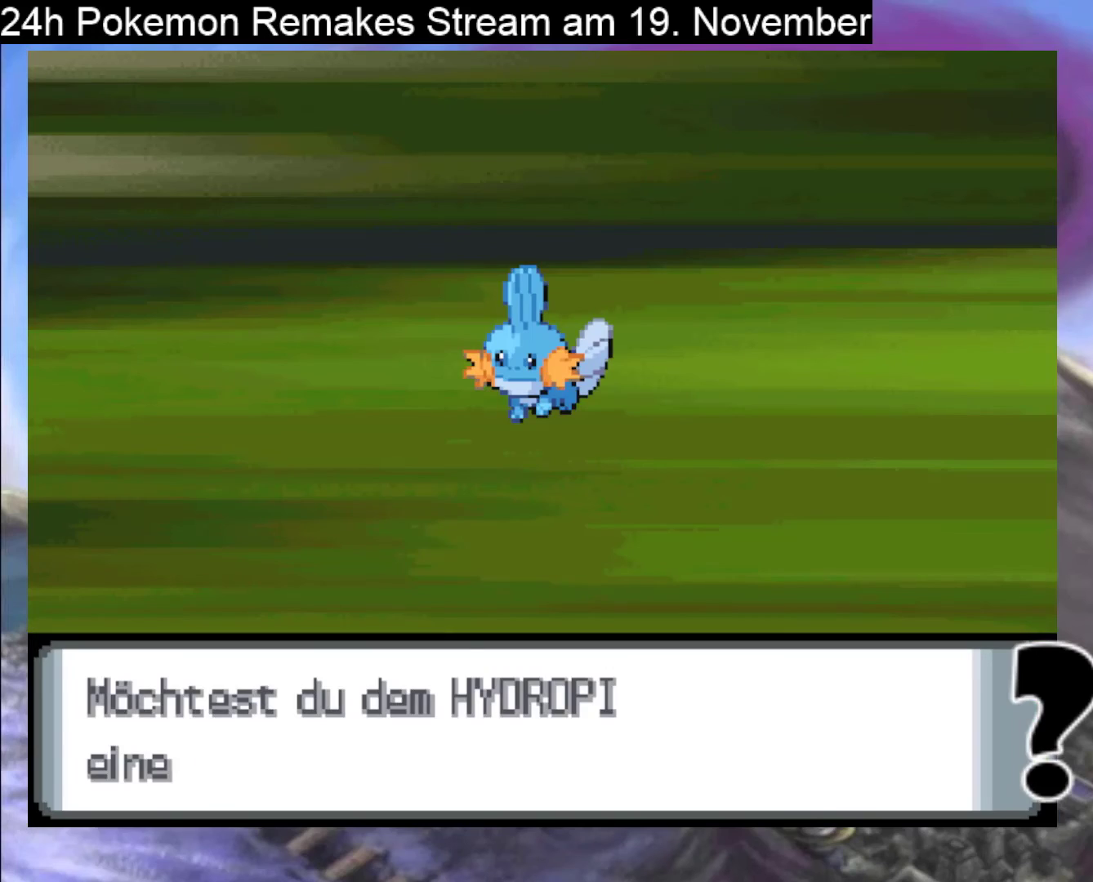
{"dt_ms": 500, "buttons": [], "events": []}
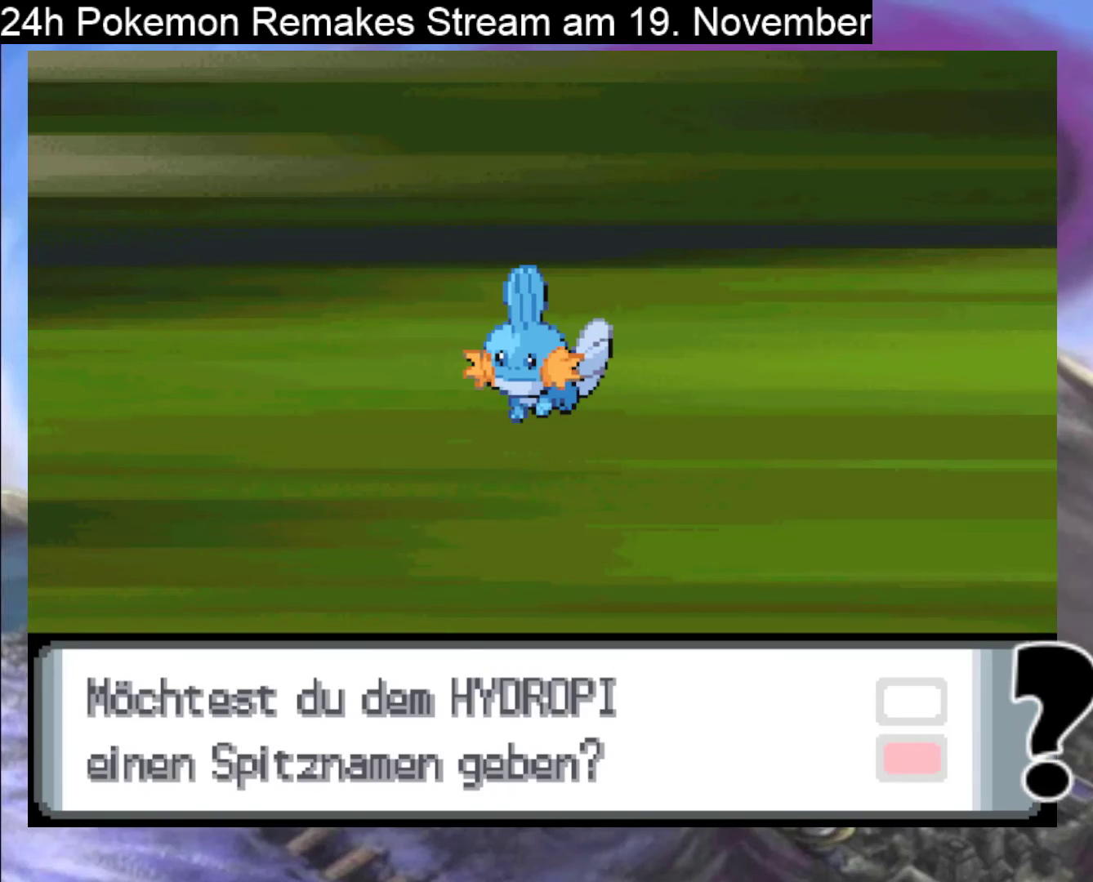
{"dt_ms": 500, "buttons": [], "events": [[300, "A", "down"], [433, "A", "up"]]}
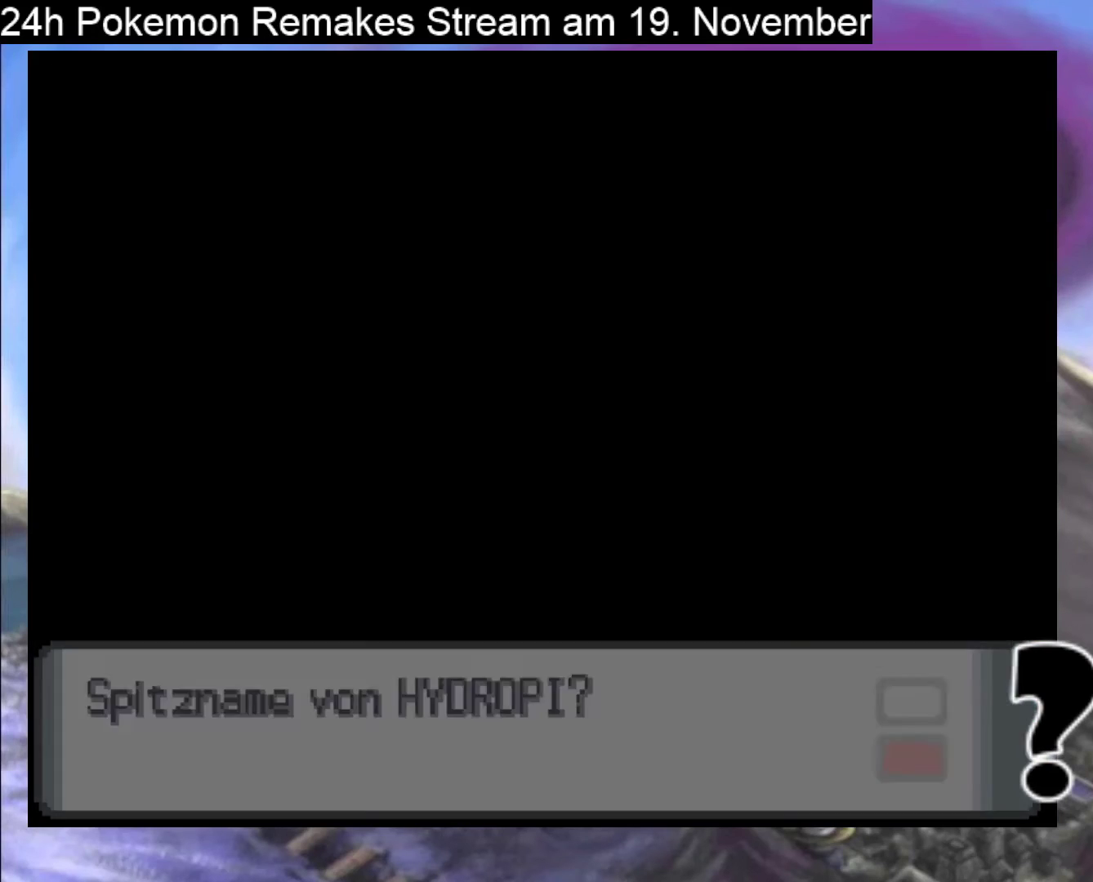
{"dt_ms": 500, "buttons": [], "events": []}
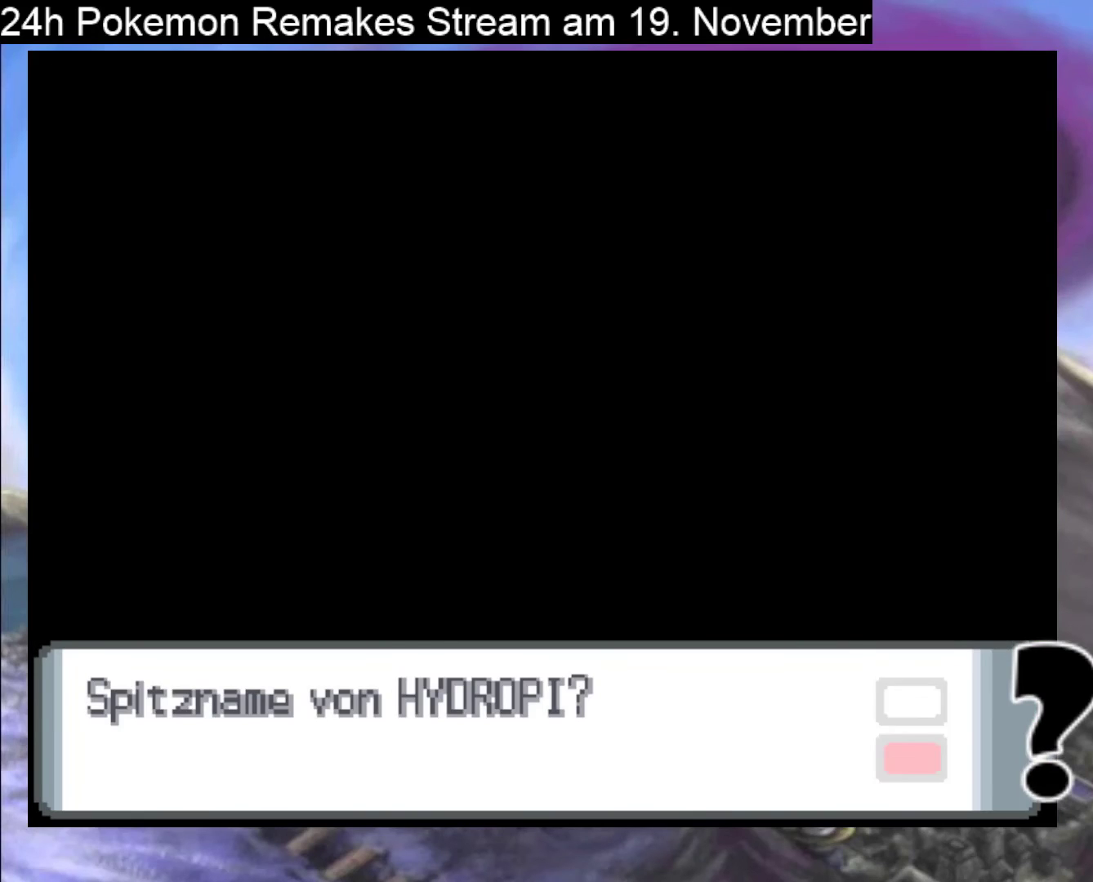
{"dt_ms": 500, "buttons": [], "events": []}
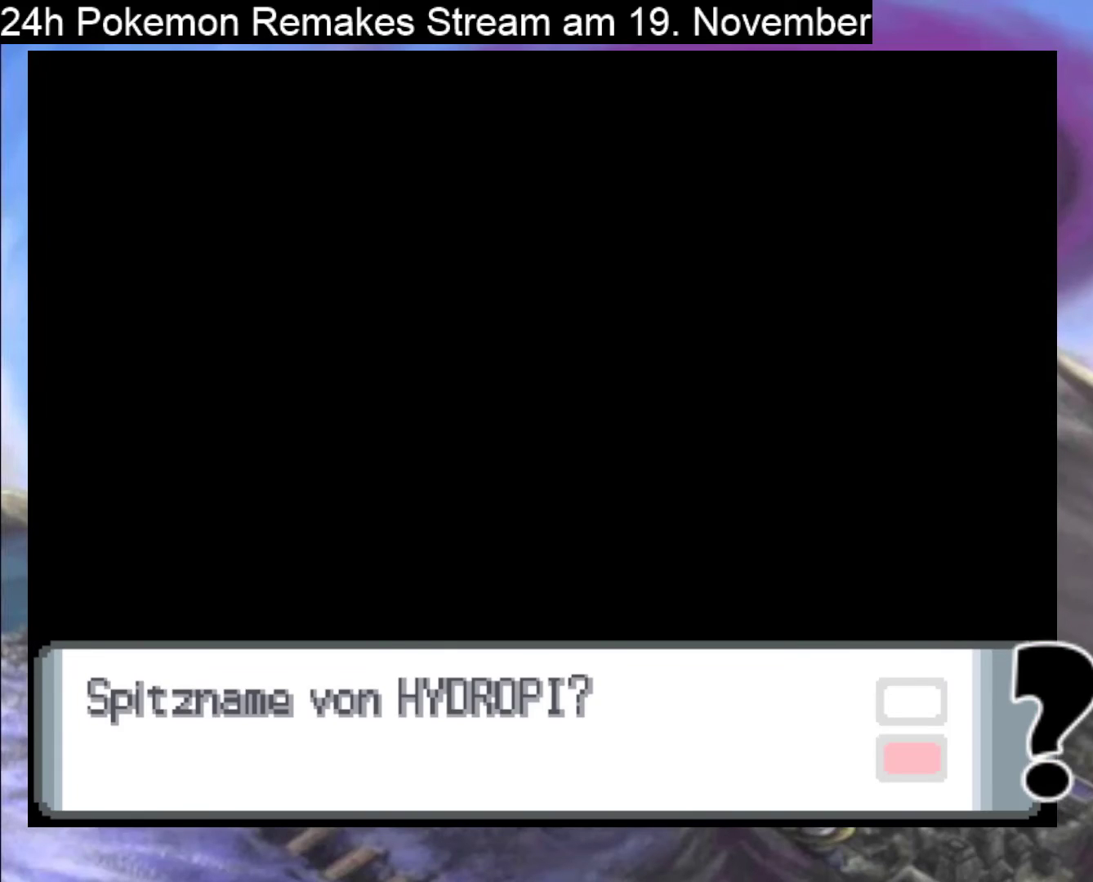
{"dt_ms": 500, "buttons": [], "events": [[200, "DPAD_DOWN", "down"], [300, "DPAD_DOWN", "up"], [433, "DPAD_DOWN", "down"], [500, "DPAD_DOWN", "up"]]}
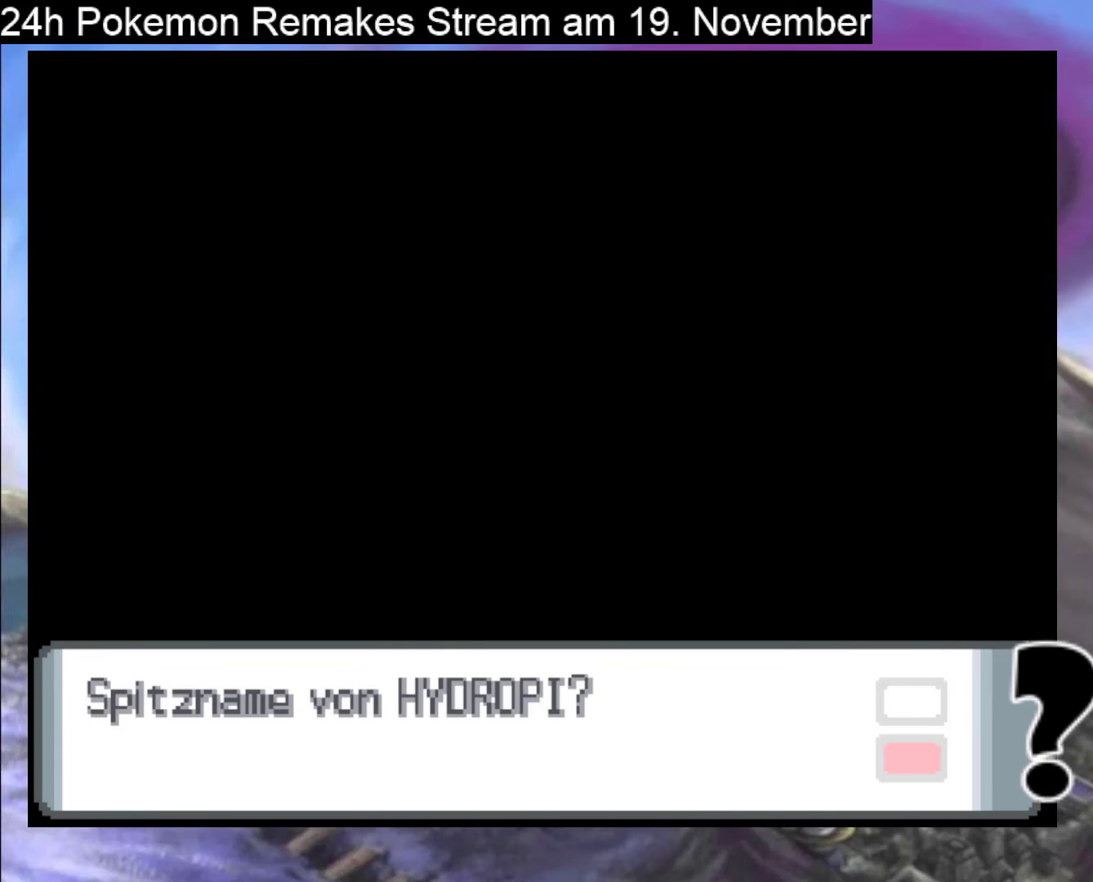
{"dt_ms": 500, "buttons": [], "events": [[133, "DPAD_UP", "down"], [267, "DPAD_UP", "up"], [367, "DPAD_UP", "down"], [467, "DPAD_UP", "up"]]}
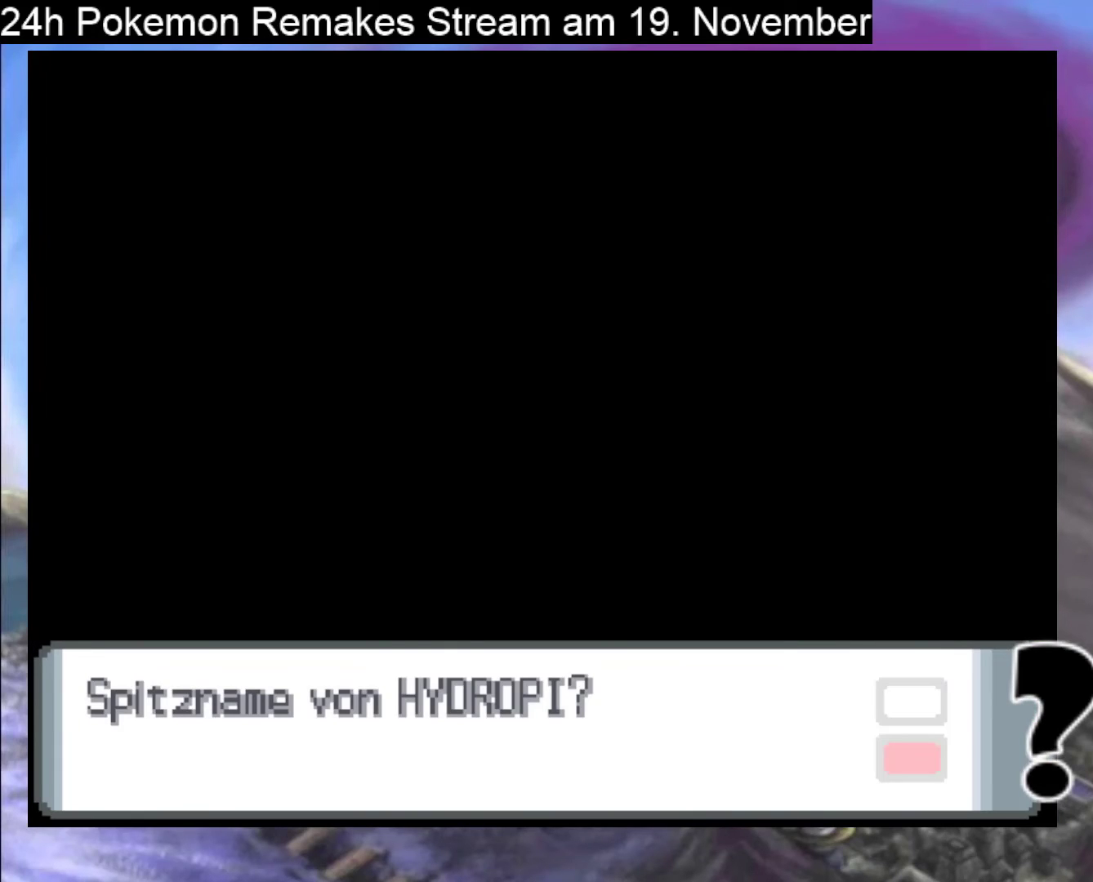
{"dt_ms": 500, "buttons": []}
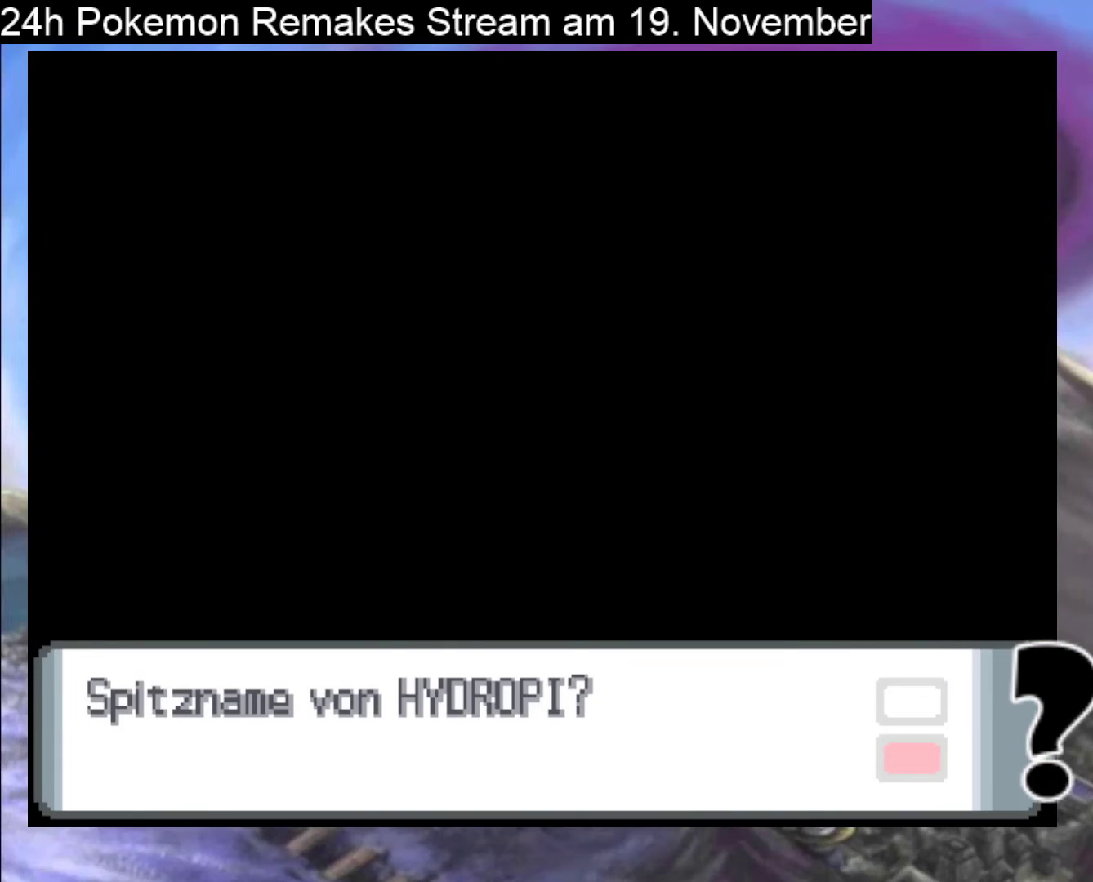
{"dt_ms": 500, "buttons": ["SELECT"], "events": [[400, "SELECT", "down"]]}
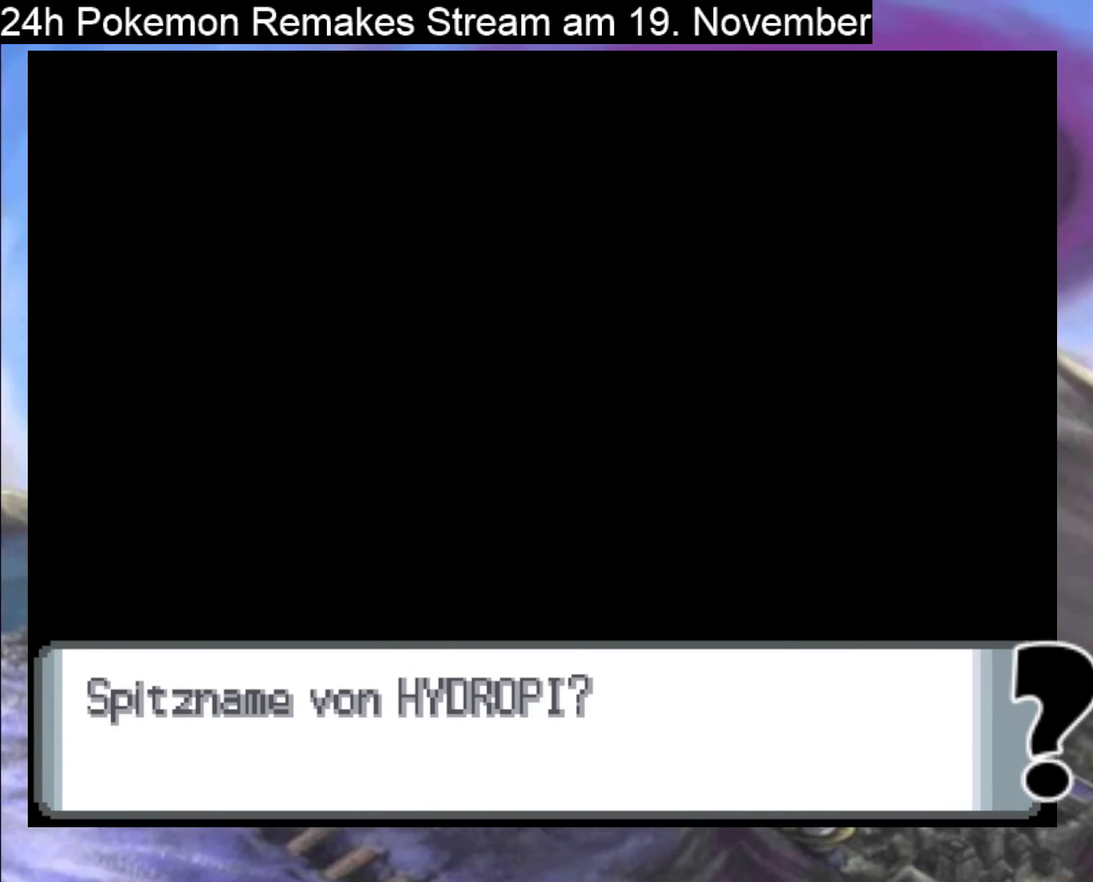
{"dt_ms": 500, "buttons": [], "events": [[133, "SELECT", "up"]]}
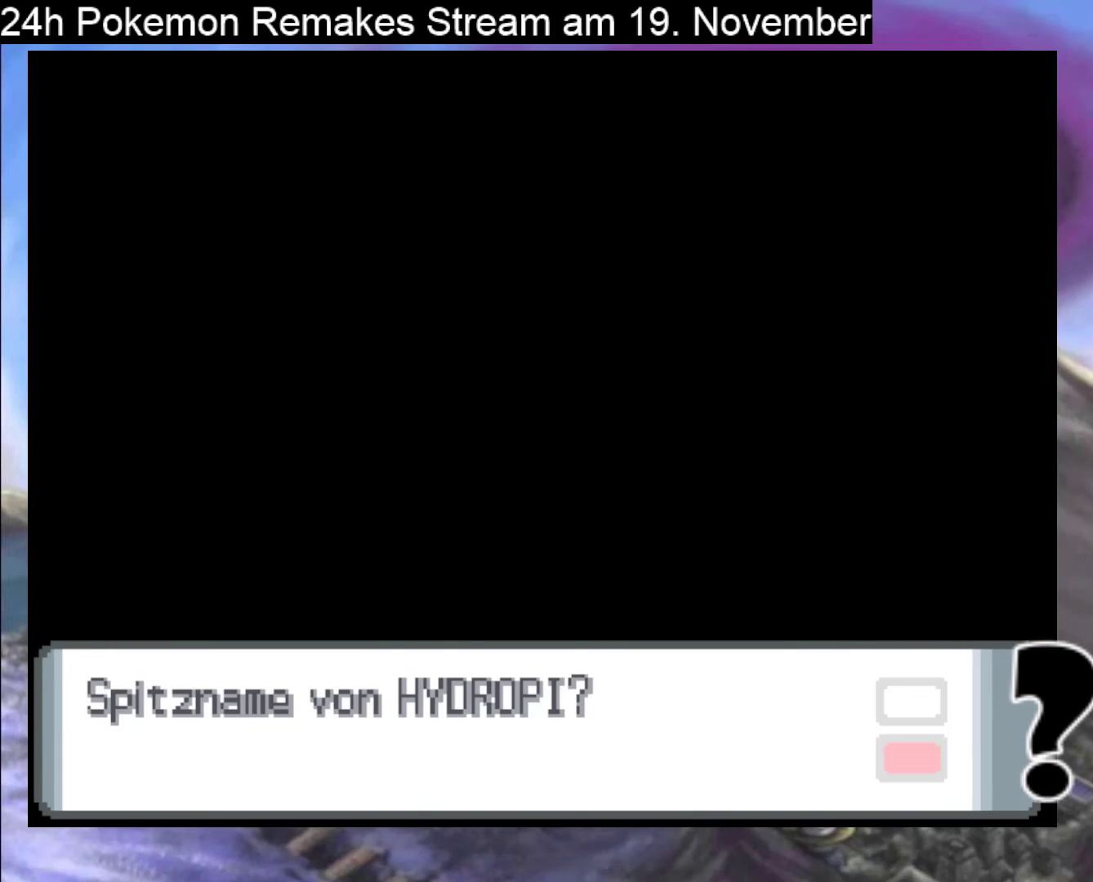
{"dt_ms": 1000, "buttons": []}
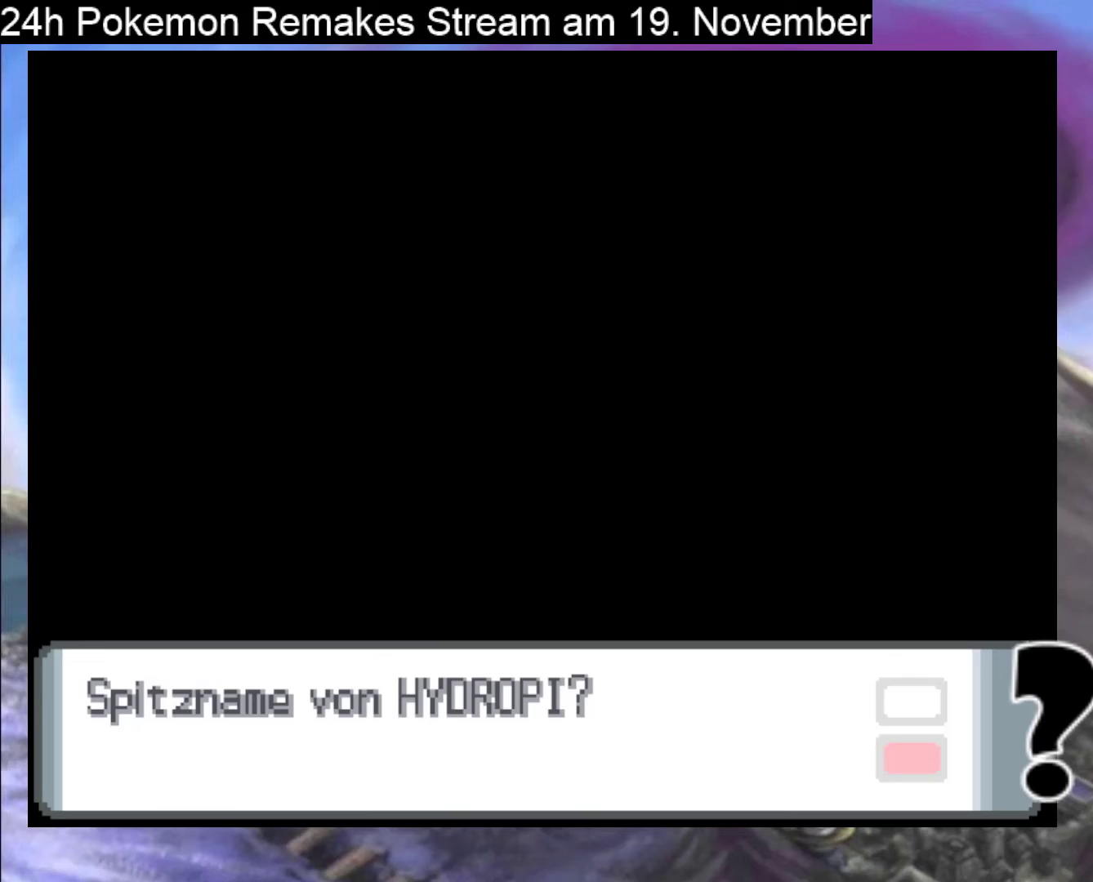
{"dt_ms": 500, "buttons": ["DPAD_LEFT"]}
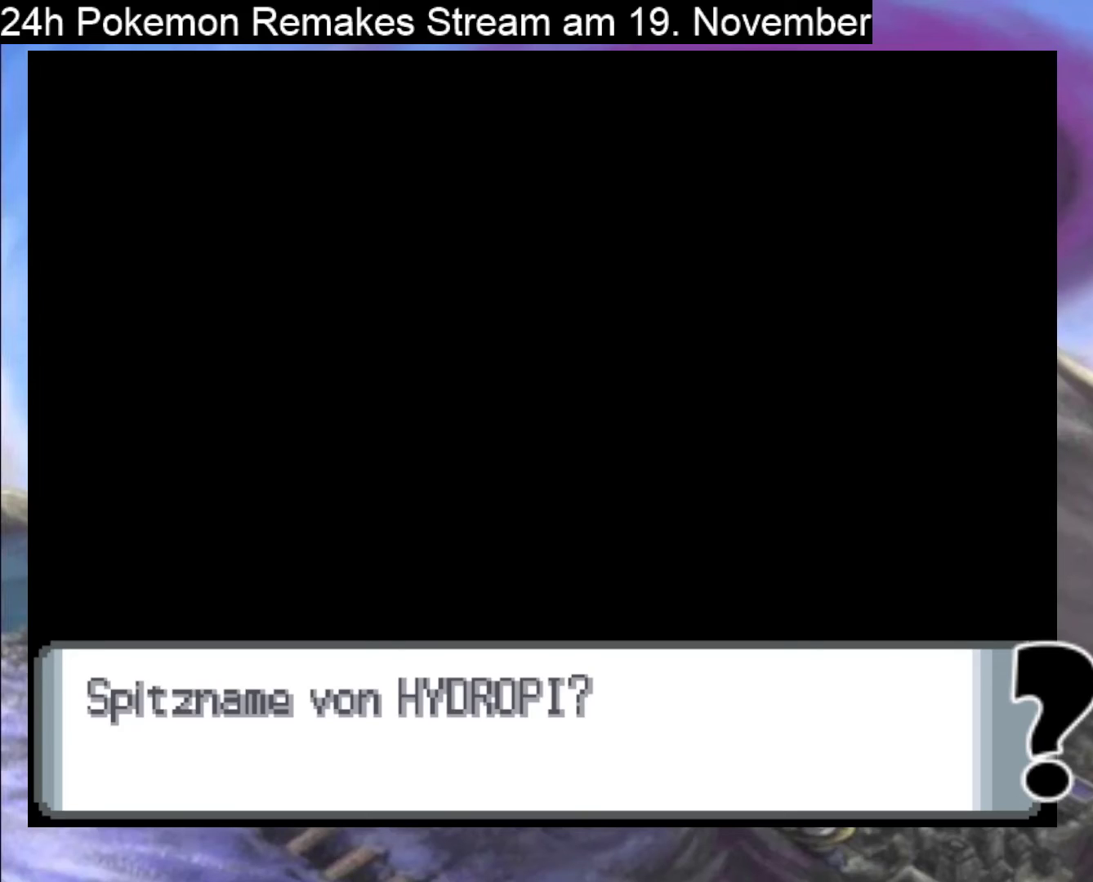
{"dt_ms": 500, "buttons": [], "events": [[67, "DPAD_LEFT", "up"]]}
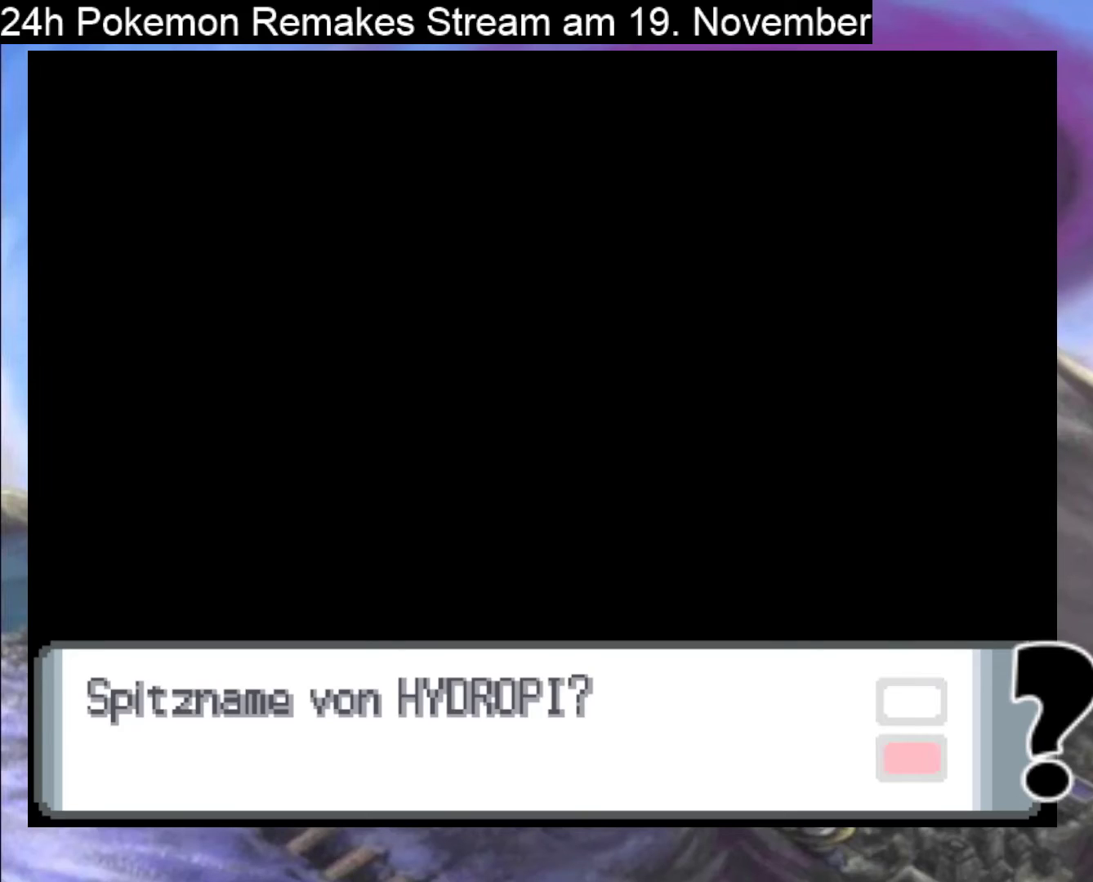
{"dt_ms": 500, "buttons": ["DPAD_LEFT"], "events": [[267, "A", "down"], [367, "A", "up"], [467, "DPAD_LEFT", "down"]]}
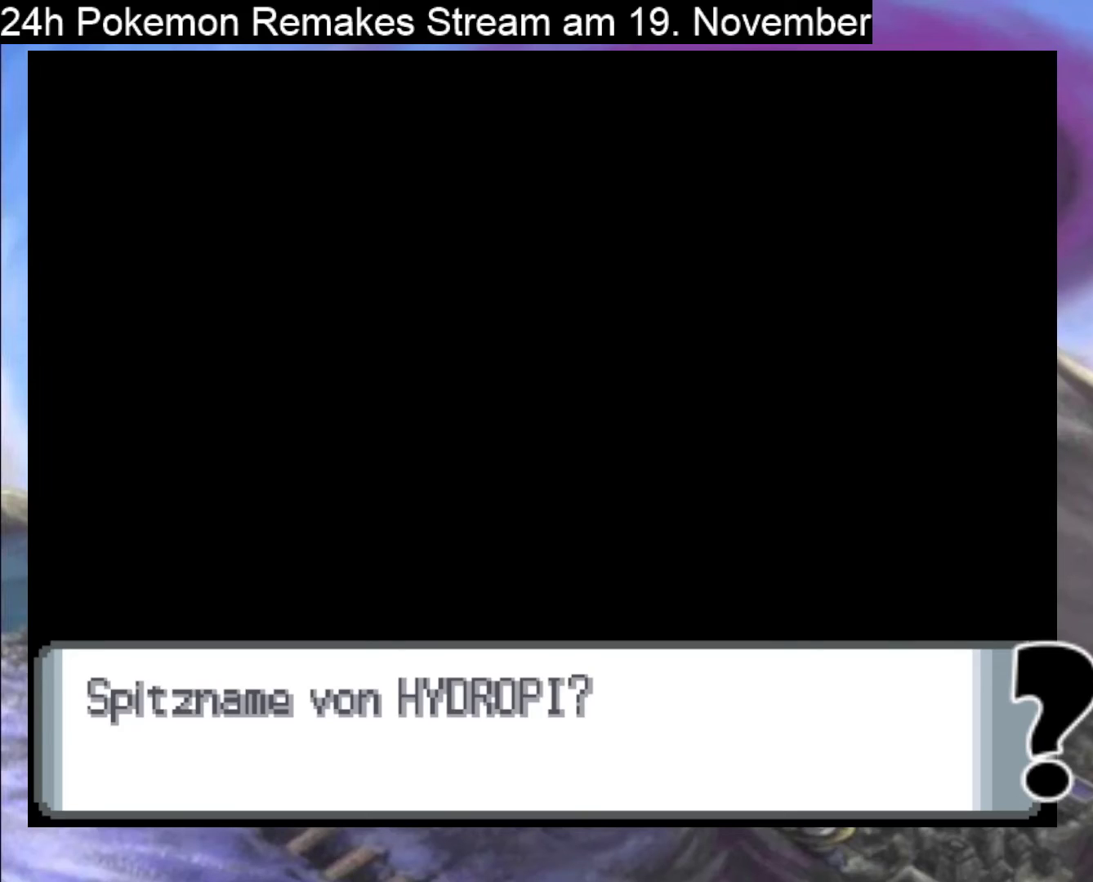
{"dt_ms": 500, "buttons": ["DPAD_LEFT"], "events": [[33, "DPAD_LEFT", "up"], [133, "DPAD_LEFT", "down"], [233, "DPAD_LEFT", "up"], [300, "DPAD_LEFT", "down"], [400, "DPAD_LEFT", "up"], [467, "DPAD_LEFT", "down"]]}
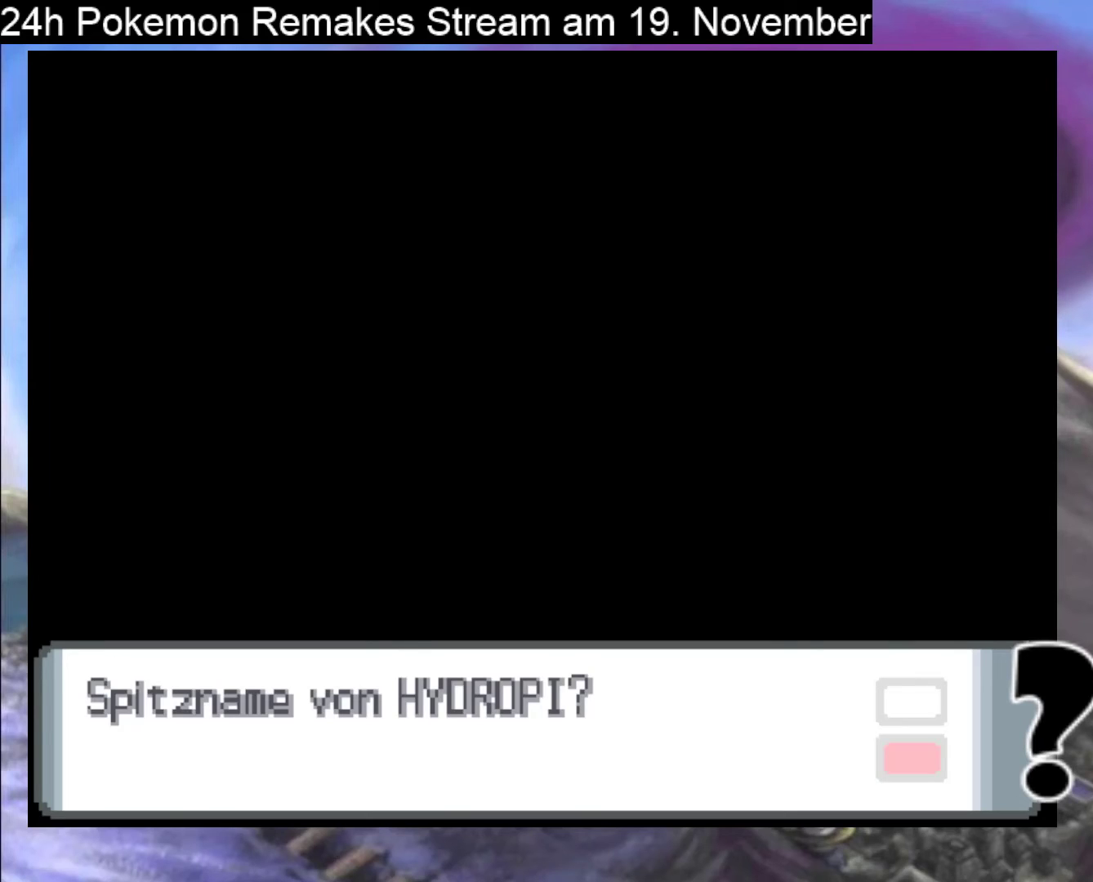
{"dt_ms": 500, "buttons": [], "events": [[67, "DPAD_LEFT", "up"], [167, "DPAD_LEFT", "down"], [233, "DPAD_LEFT", "up"], [333, "DPAD_LEFT", "down"], [467, "DPAD_LEFT", "up"]]}
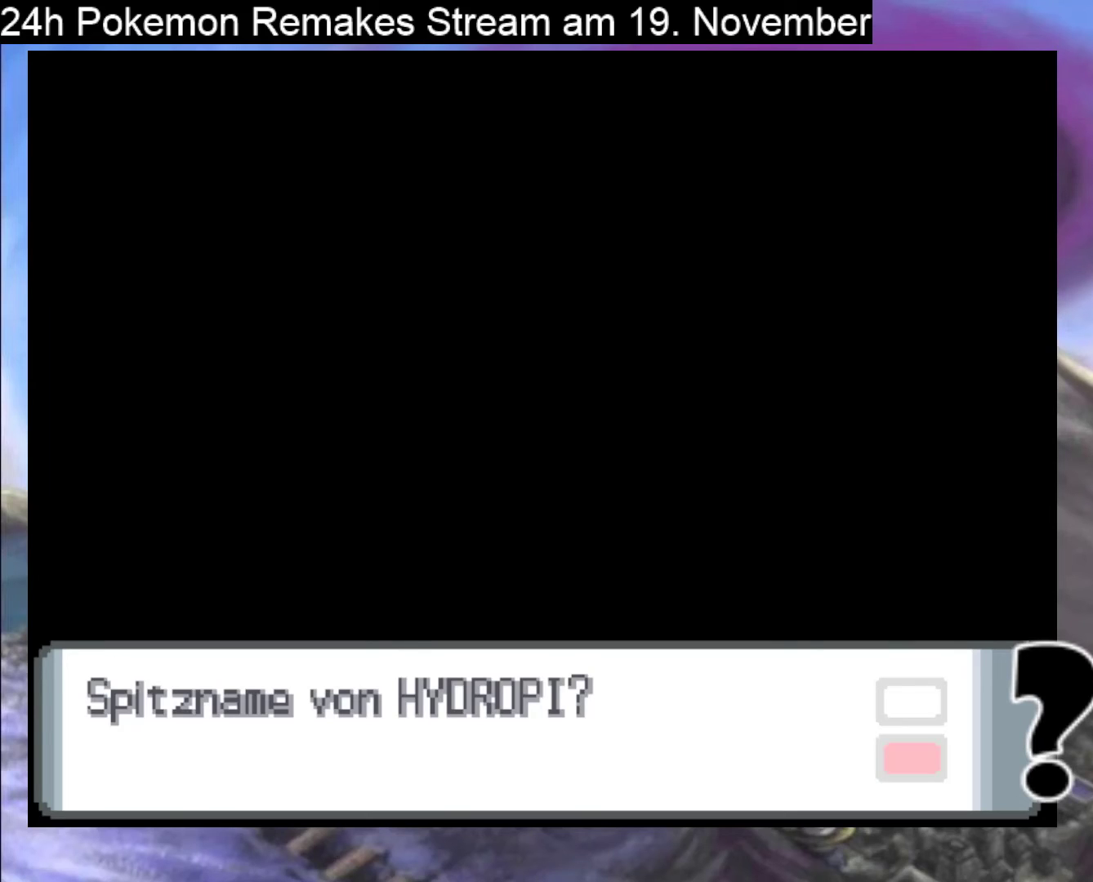
{"dt_ms": 500, "buttons": [], "events": [[67, "DPAD_LEFT", "down"], [133, "DPAD_LEFT", "up"], [367, "DPAD_LEFT", "down"], [433, "DPAD_LEFT", "up"]]}
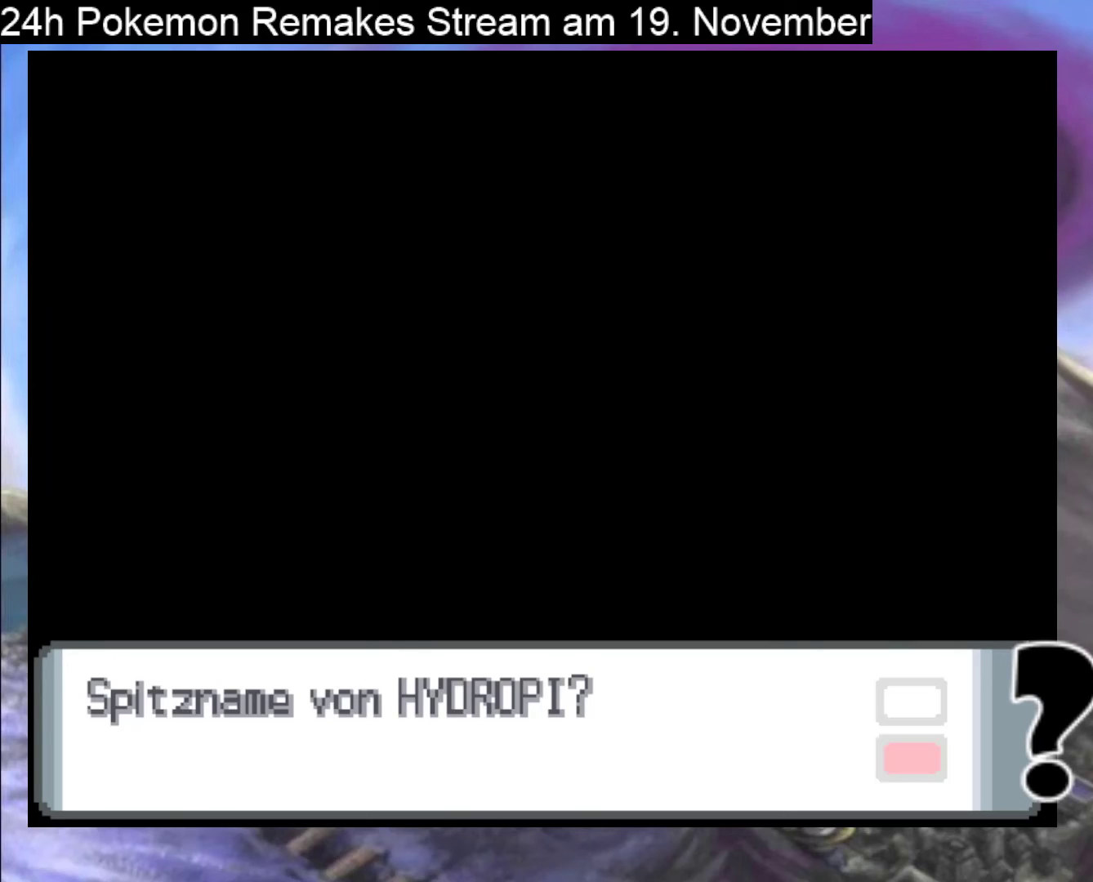
{"dt_ms": 500, "buttons": [], "events": [[33, "A", "down"], [167, "A", "up"], [233, "DPAD_DOWN", "down"], [300, "DPAD_DOWN", "up"], [433, "DPAD_DOWN", "down"], [500, "DPAD_DOWN", "up"]]}
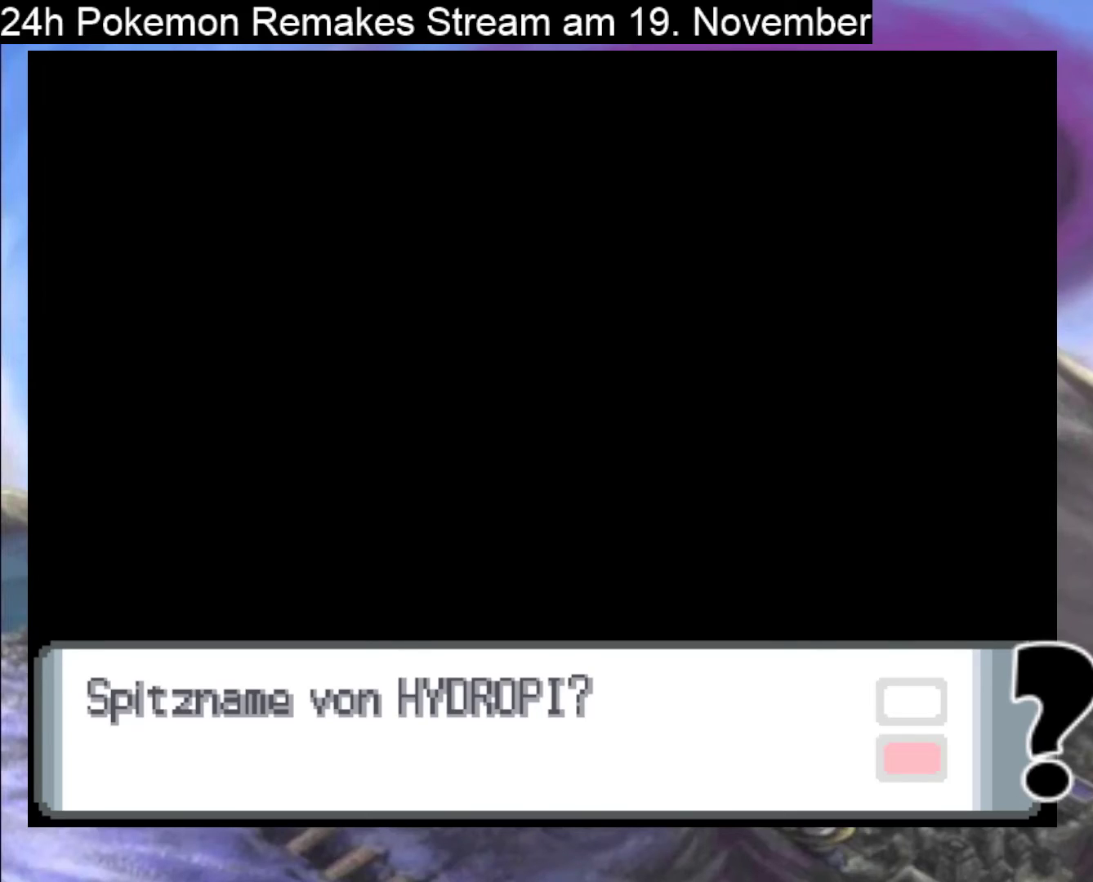
{"dt_ms": 500, "buttons": [], "events": [[133, "DPAD_DOWN", "down"], [233, "DPAD_DOWN", "up"]]}
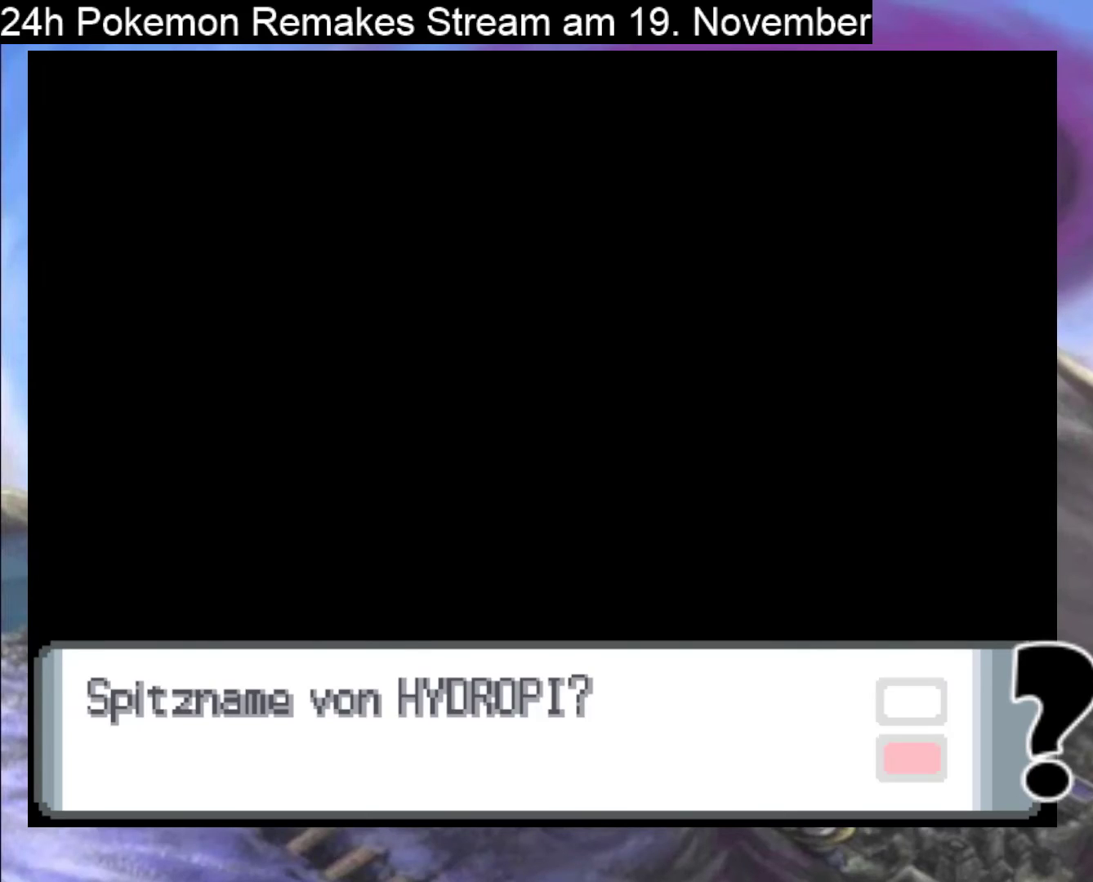
{"dt_ms": 500, "buttons": [], "events": [[100, "DPAD_DOWN", "down"], [167, "DPAD_DOWN", "up"]]}